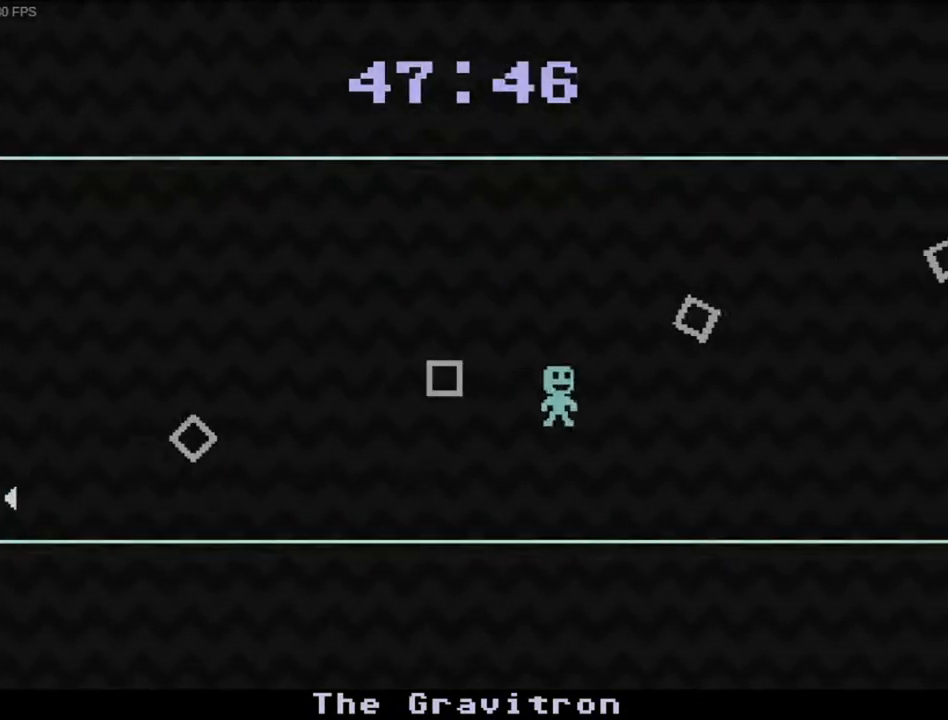
Gameplay with keyboard; each line is a JSON object with the keys held at the frame after it. "events" lists presses ("down") and releases ("up") of "a", "d", "r", "return", "s", "v" and "w" between this image and that frame as [ms after this image, input, new state], when the widget could be followed in between. No other keys are recorded. Mouse input is not recorded.
{"keys": ["a"], "events": [[33, "d", "up"], [167, "d", "down"], [200, "a", "up"], [367, "a", "down"], [400, "d", "up"]]}
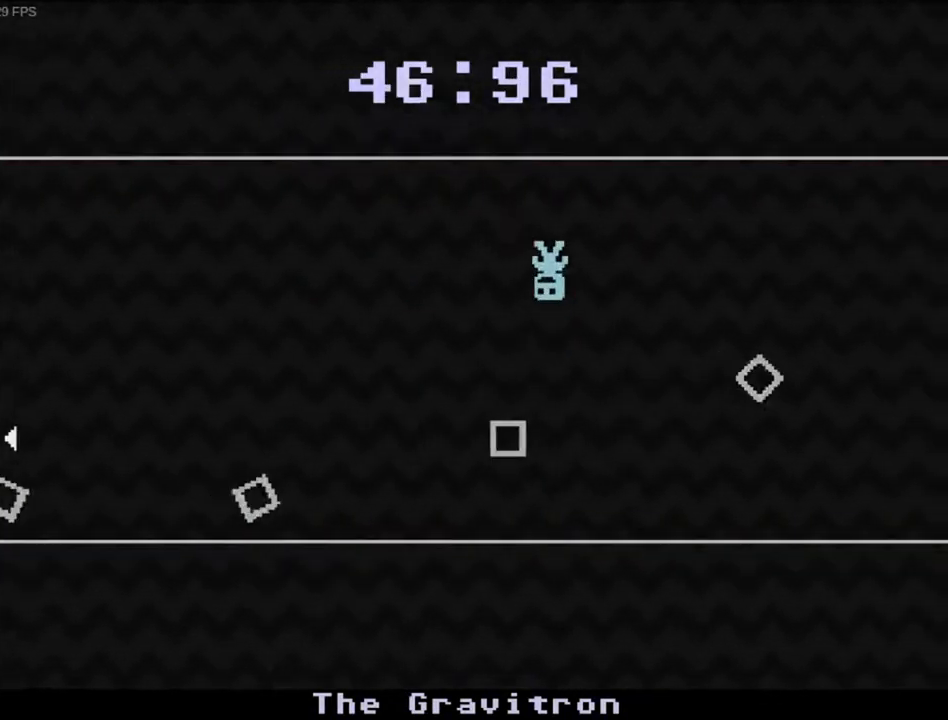
{"keys": ["d"], "events": [[233, "d", "down"], [267, "a", "up"]]}
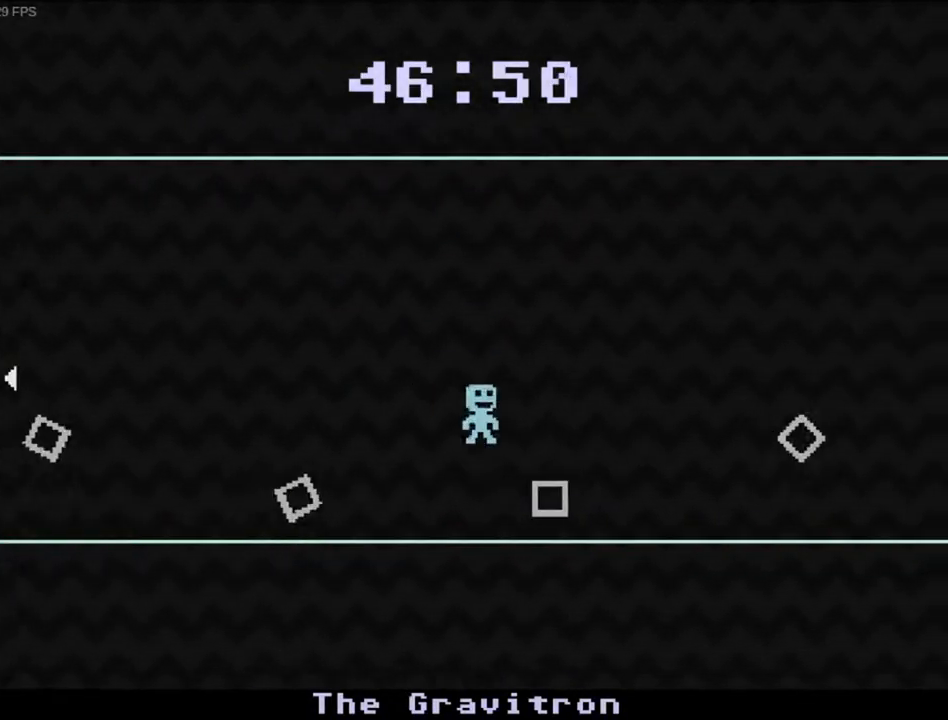
{"keys": ["a"], "events": [[233, "a", "down"], [267, "d", "up"]]}
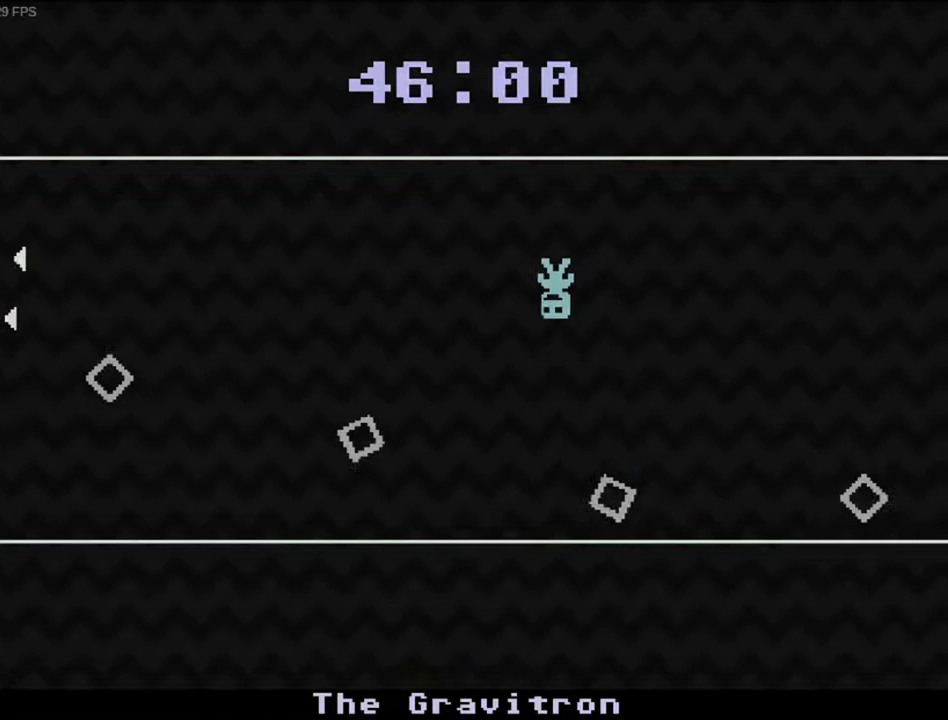
{"keys": ["a"], "events": [[167, "a", "up"], [167, "d", "down"], [467, "a", "down"], [467, "d", "up"]]}
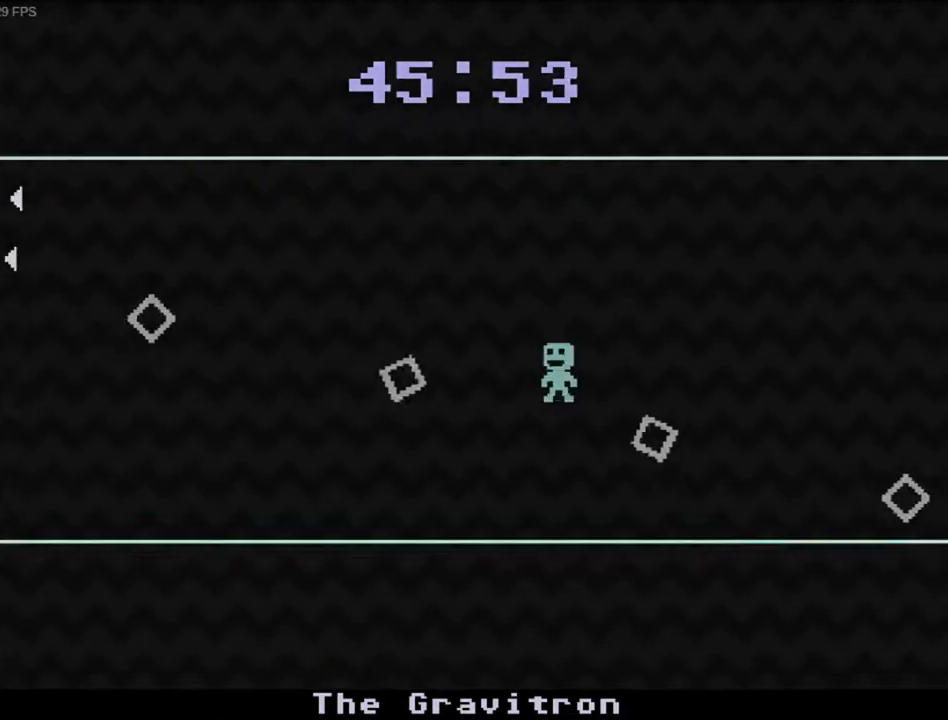
{"keys": ["d"], "events": [[200, "a", "up"], [200, "d", "down"]]}
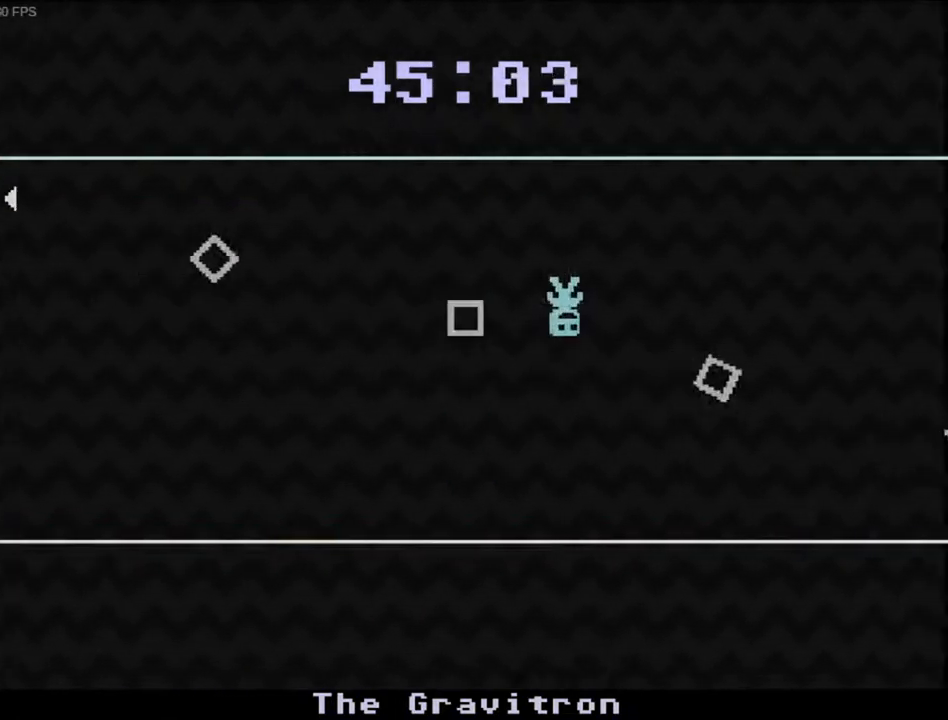
{"keys": ["a", "d"], "events": [[33, "a", "down"], [67, "d", "up"], [200, "d", "down"], [233, "a", "up"], [500, "a", "down"]]}
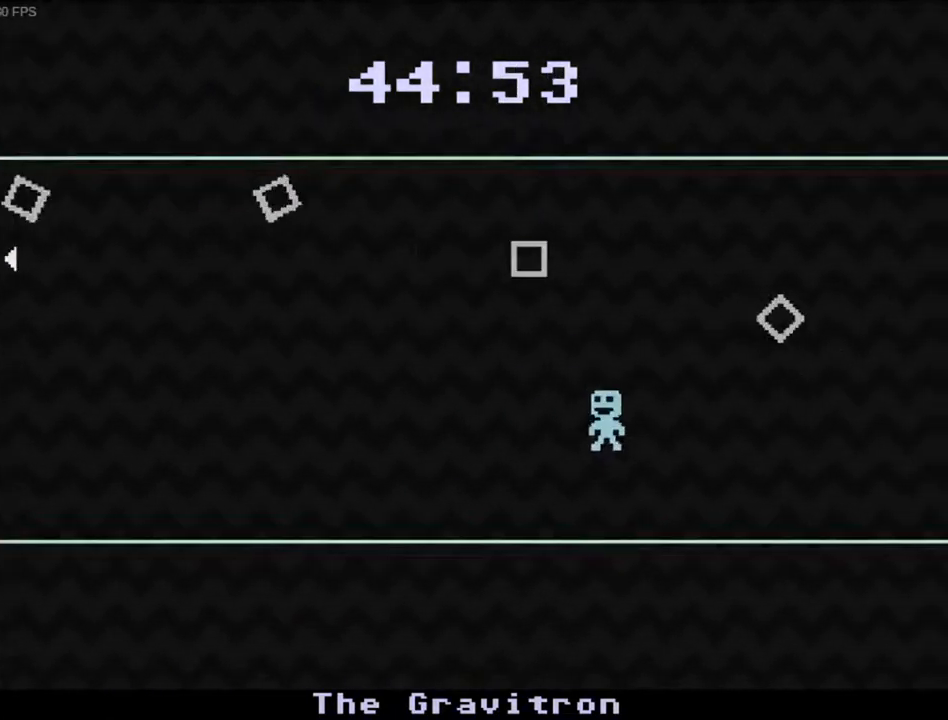
{"keys": ["d"], "events": [[33, "d", "up"], [300, "a", "up"], [300, "d", "down"]]}
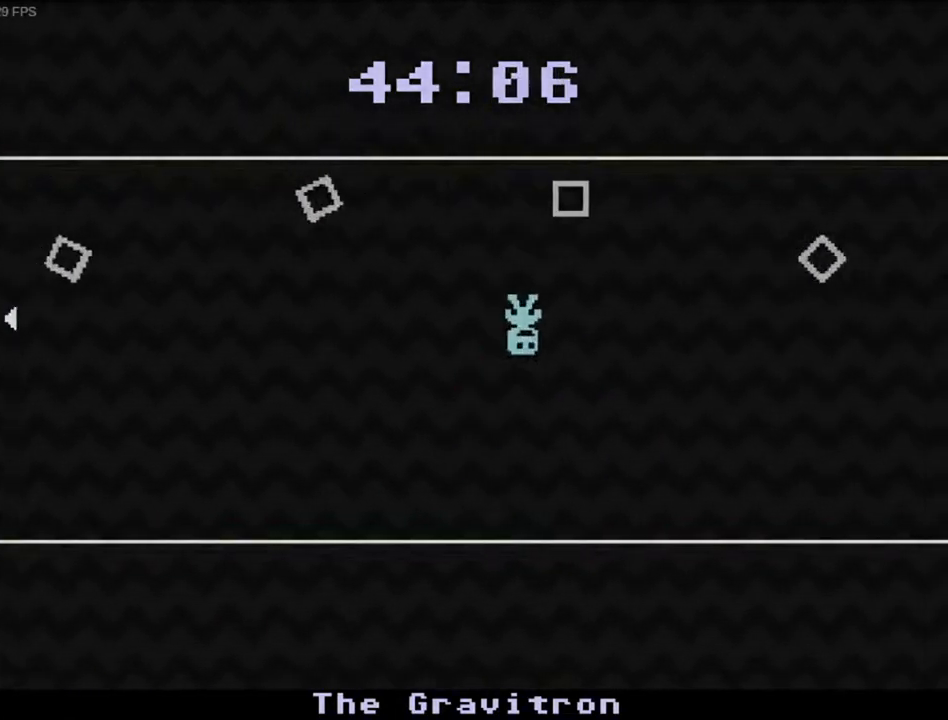
{"keys": ["a"], "events": [[300, "a", "down"], [333, "d", "up"]]}
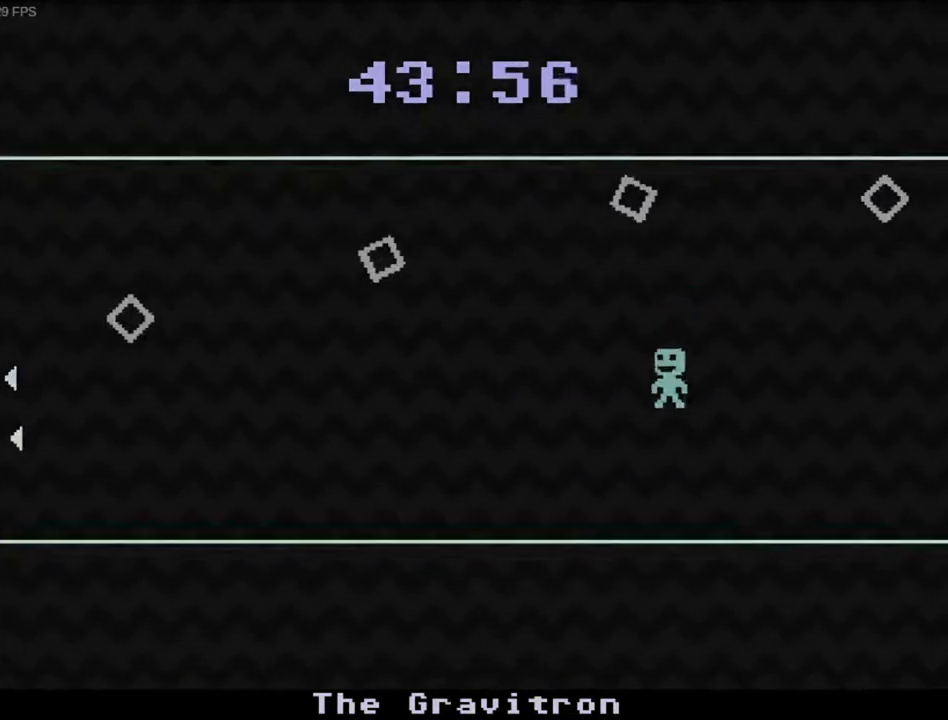
{"keys": ["a"], "events": [[200, "a", "up"], [200, "d", "down"], [467, "a", "down"], [500, "d", "up"]]}
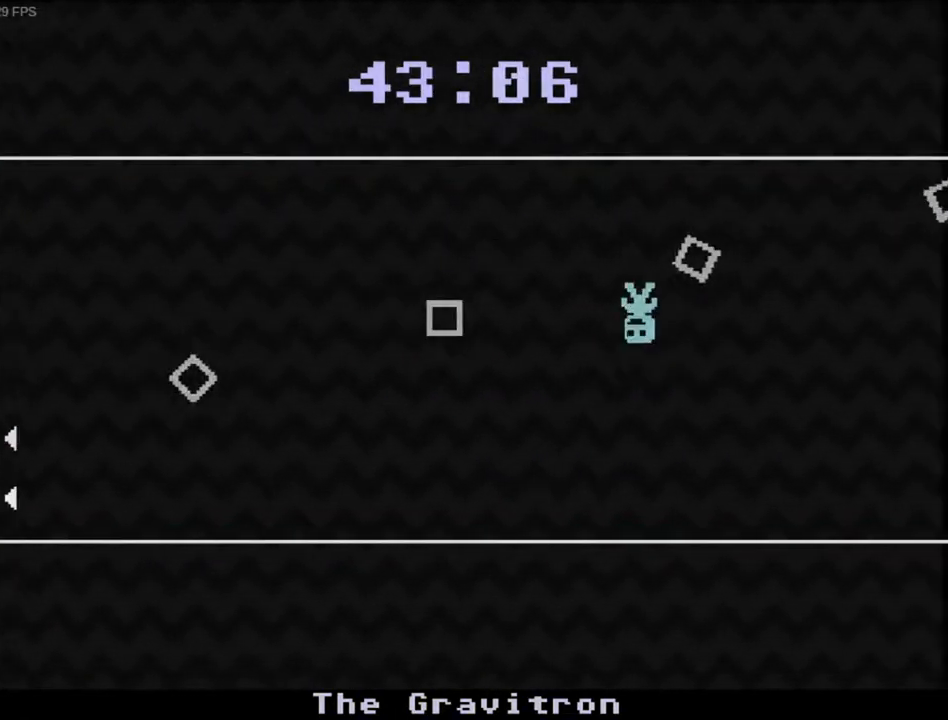
{"keys": ["d"], "events": [[233, "a", "up"], [233, "d", "down"]]}
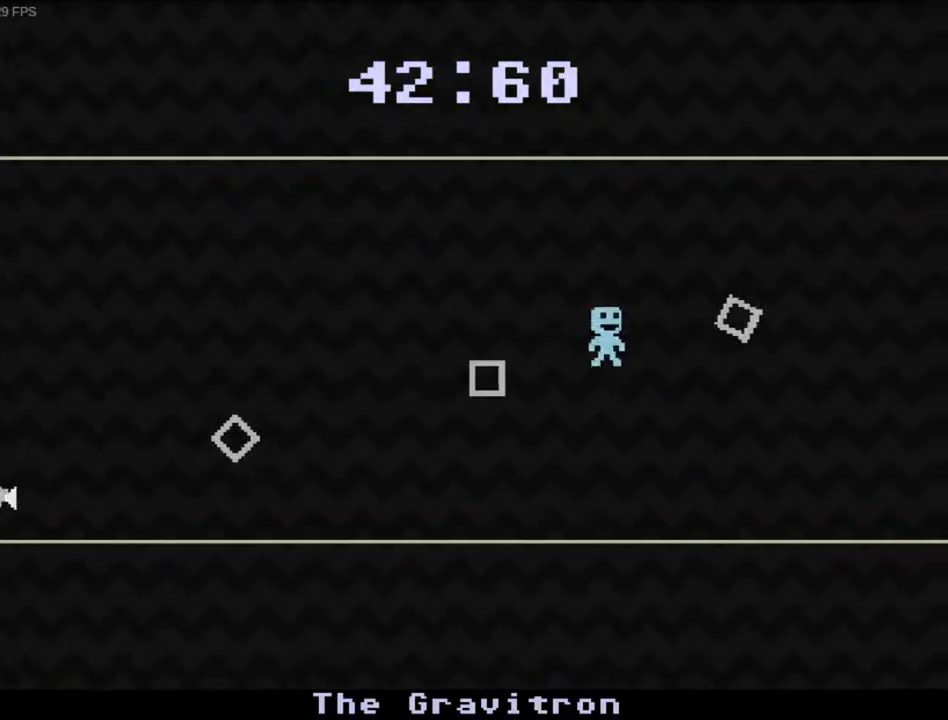
{"keys": ["a"], "events": [[33, "a", "down"], [67, "d", "up"], [233, "a", "up"], [233, "d", "down"], [433, "a", "down"], [433, "d", "up"]]}
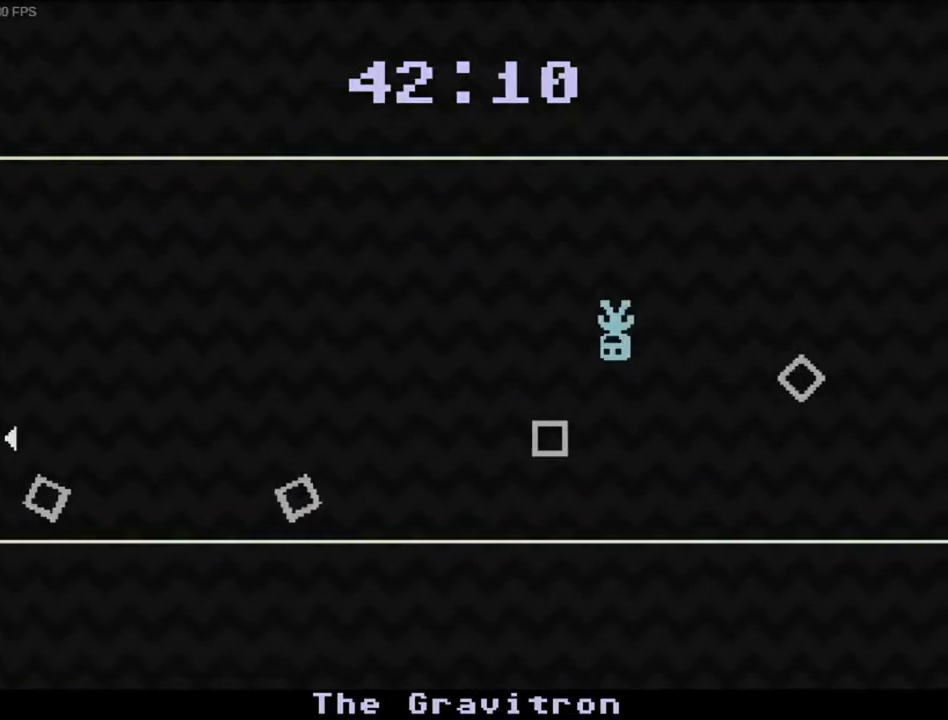
{"keys": ["d"], "events": [[300, "a", "up"], [300, "d", "down"]]}
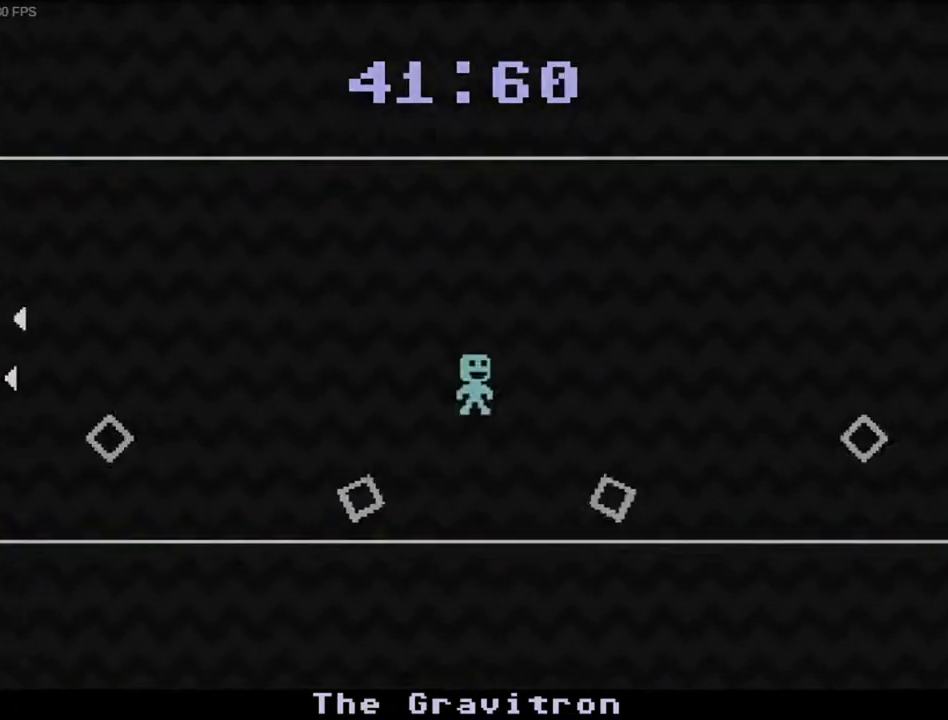
{"keys": ["a"], "events": [[300, "a", "down"], [333, "d", "up"]]}
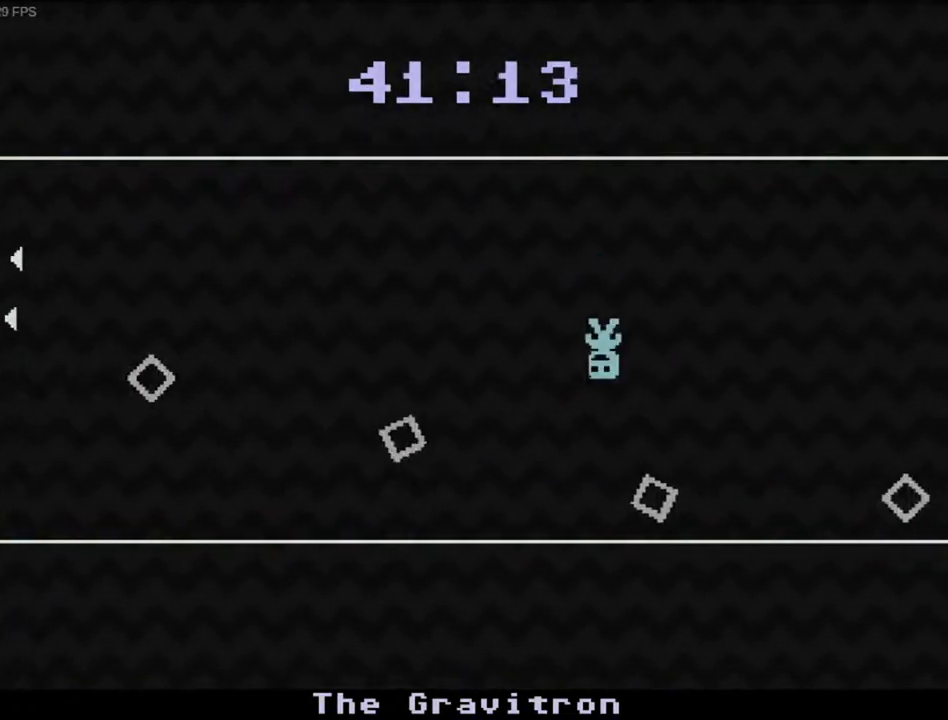
{"keys": ["d"], "events": [[167, "a", "up"], [167, "d", "down"]]}
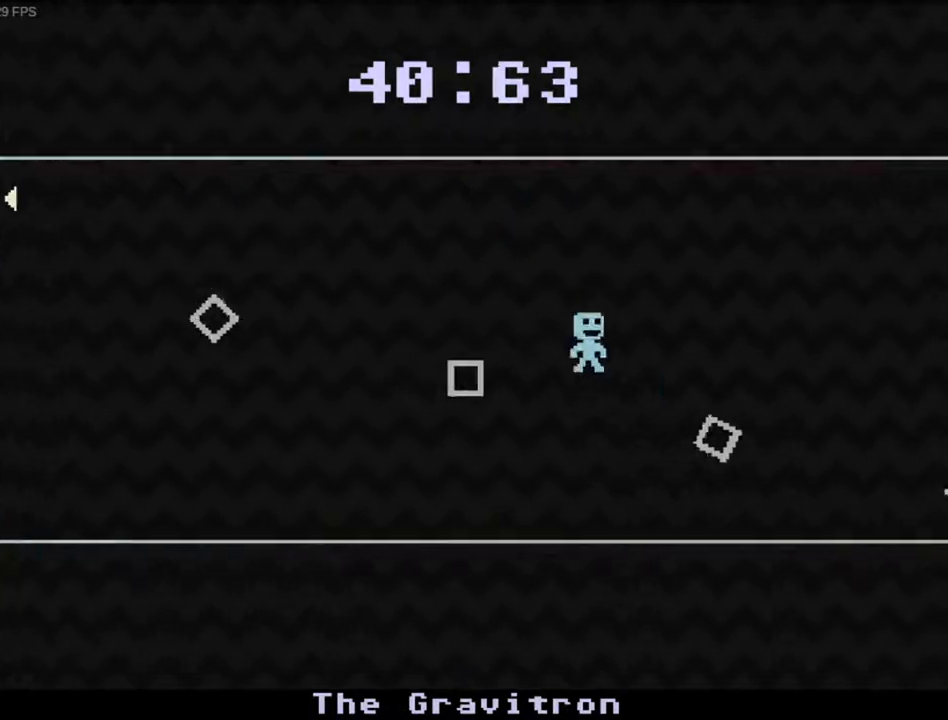
{"keys": ["d"], "events": [[33, "a", "down"], [67, "d", "up"], [233, "d", "down"], [267, "a", "up"]]}
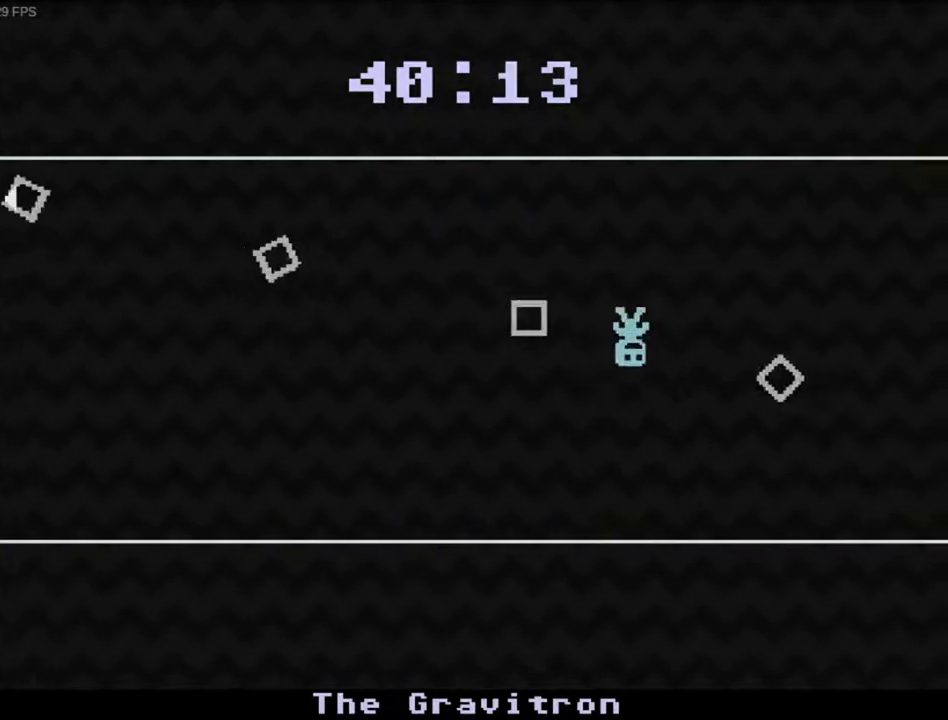
{"keys": ["a"], "events": [[33, "a", "down"], [100, "d", "up"], [200, "d", "down"], [233, "a", "up"], [467, "a", "down"], [467, "d", "up"]]}
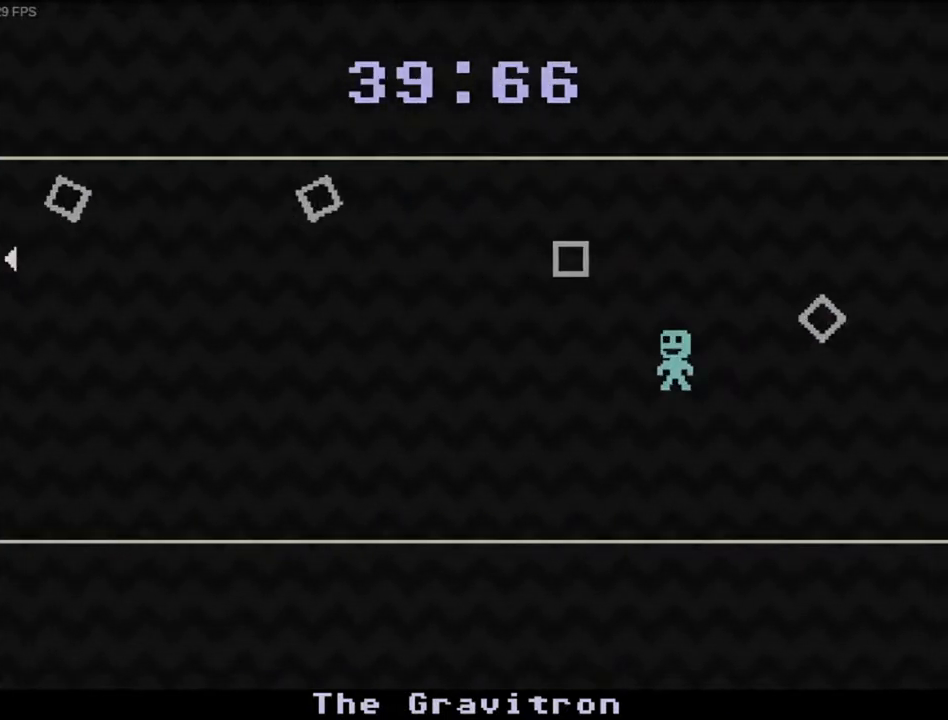
{"keys": ["d"], "events": [[333, "a", "up"], [333, "d", "down"]]}
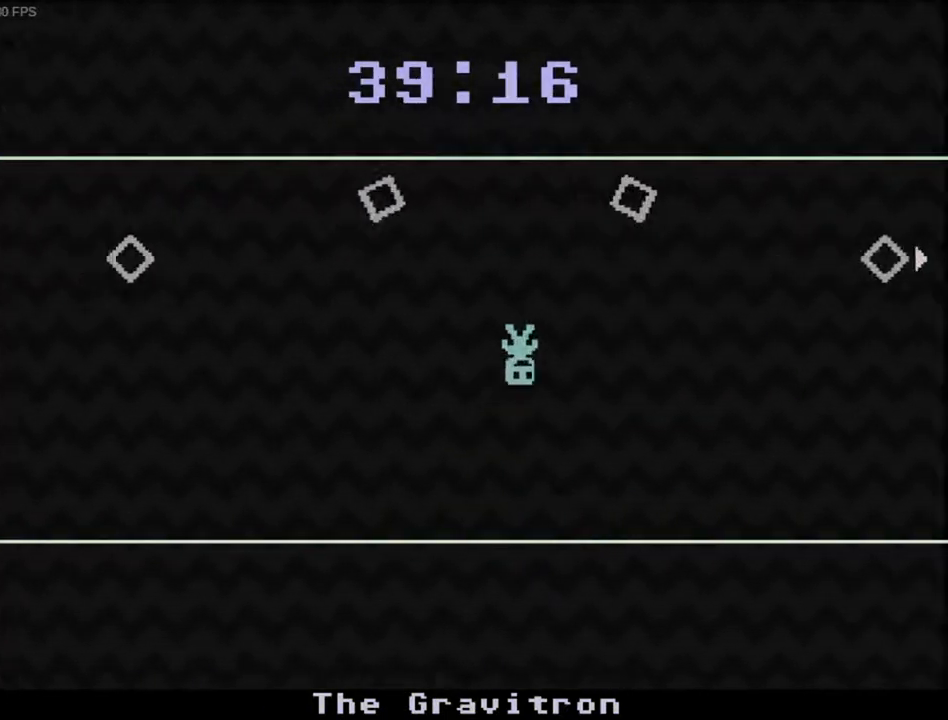
{"keys": ["a"], "events": [[333, "a", "down"], [367, "d", "up"]]}
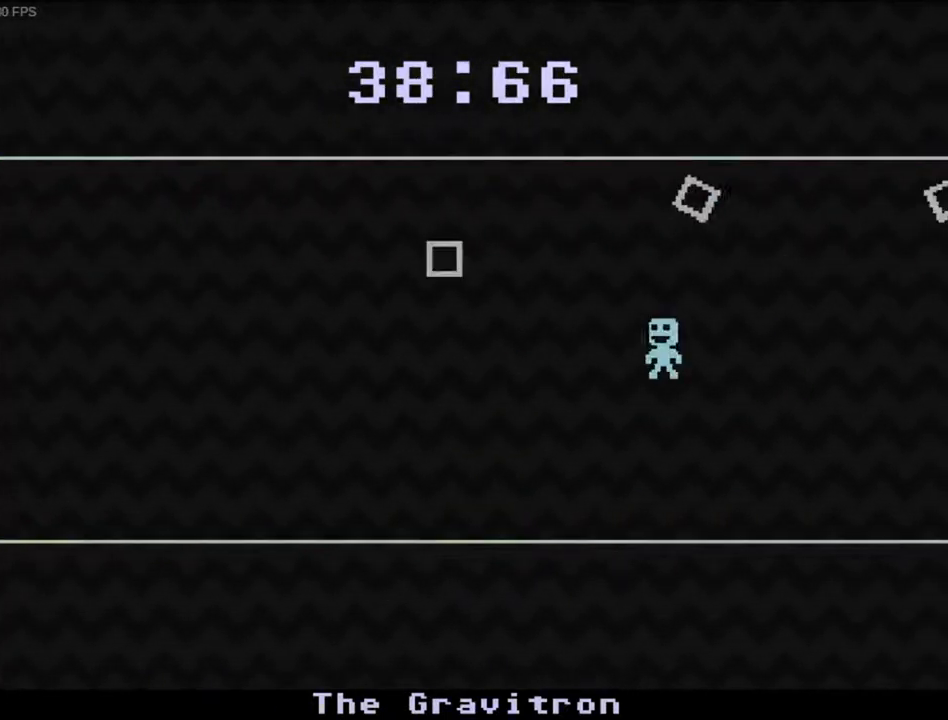
{"keys": ["a"], "events": []}
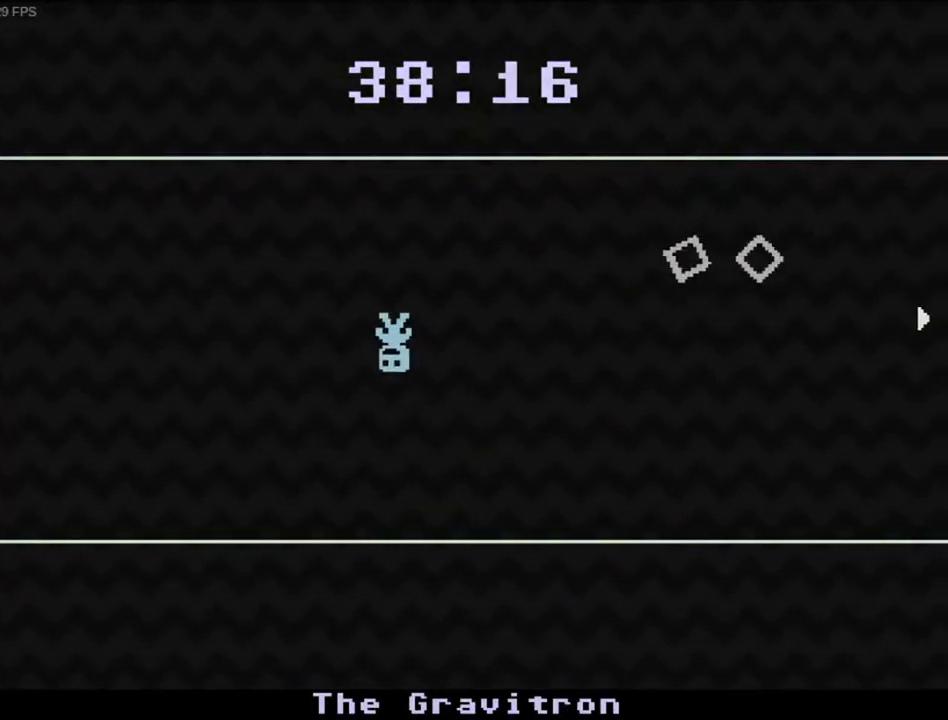
{"keys": ["d"], "events": [[267, "d", "down"], [300, "a", "up"]]}
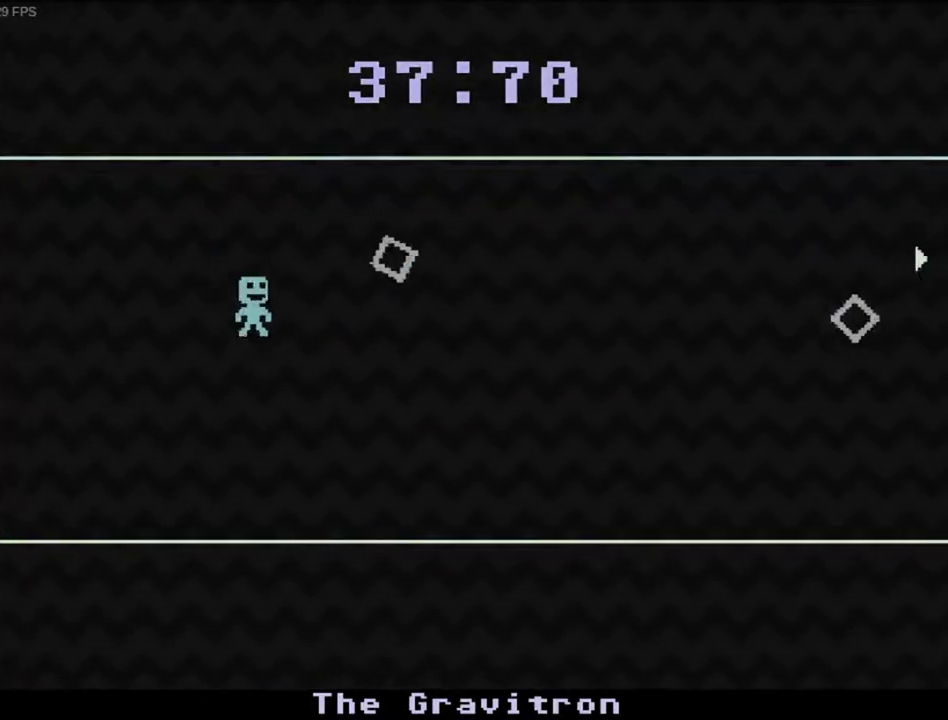
{"keys": ["d"], "events": [[233, "a", "down"], [267, "d", "up"], [433, "a", "up"], [433, "d", "down"]]}
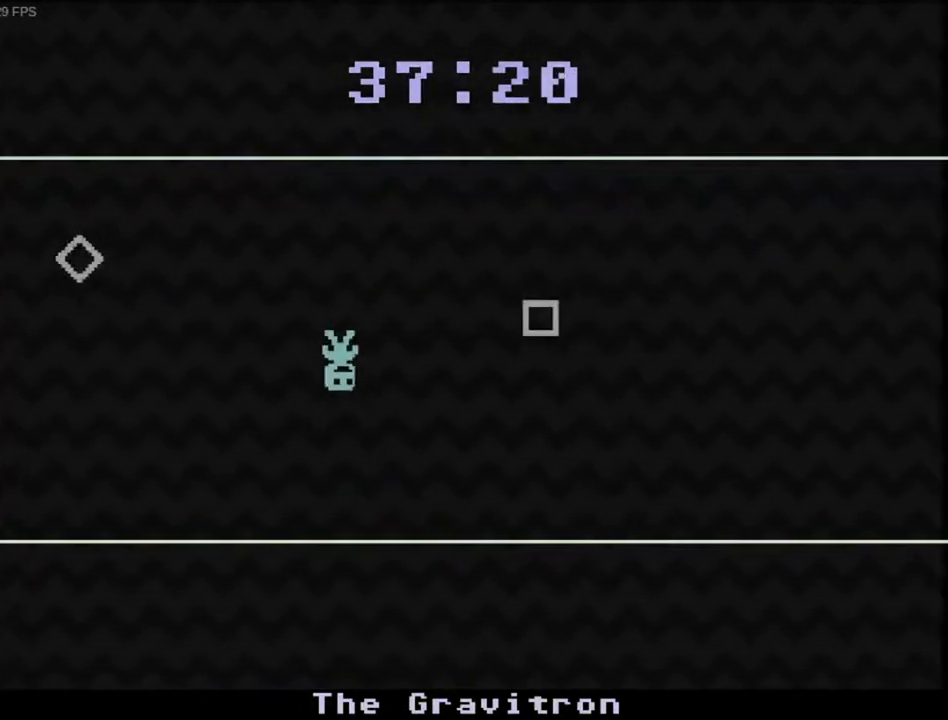
{"keys": [], "events": [[333, "a", "down"], [367, "d", "up"], [500, "a", "up"]]}
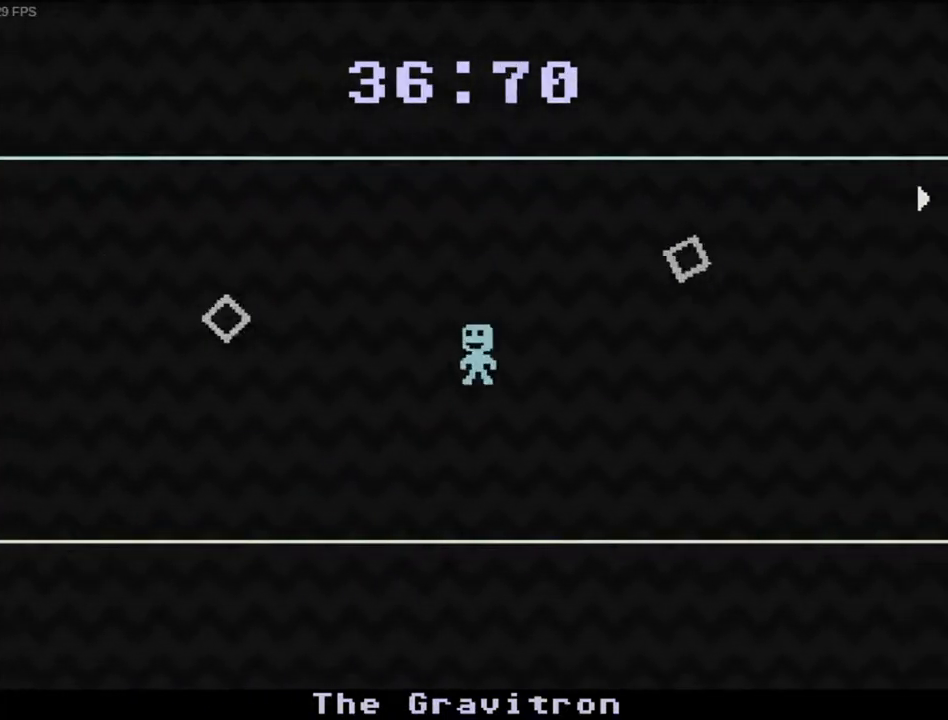
{"keys": ["a"], "events": [[33, "d", "down"], [300, "a", "down"], [400, "d", "up"]]}
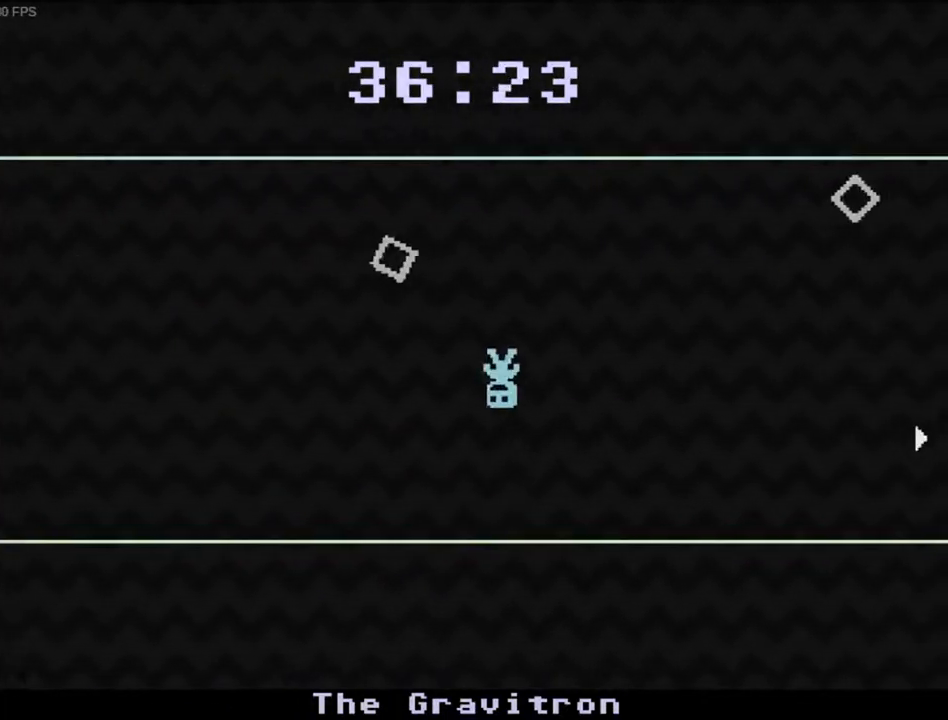
{"keys": ["d"], "events": [[233, "d", "down"], [267, "a", "up"]]}
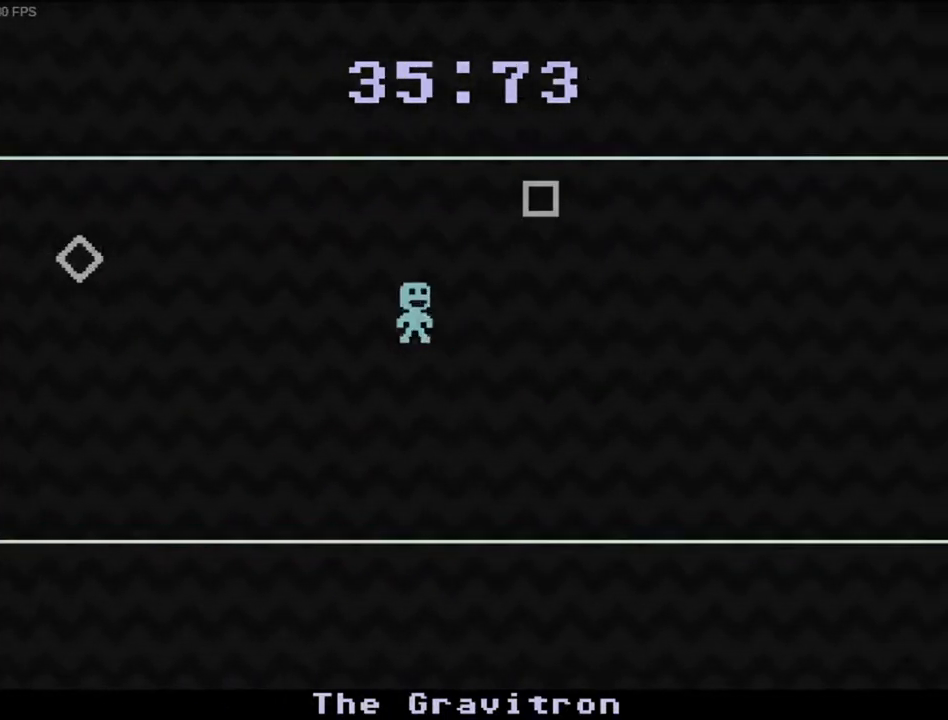
{"keys": ["d"], "events": [[133, "a", "down"], [167, "d", "up"], [400, "d", "down"], [467, "a", "up"]]}
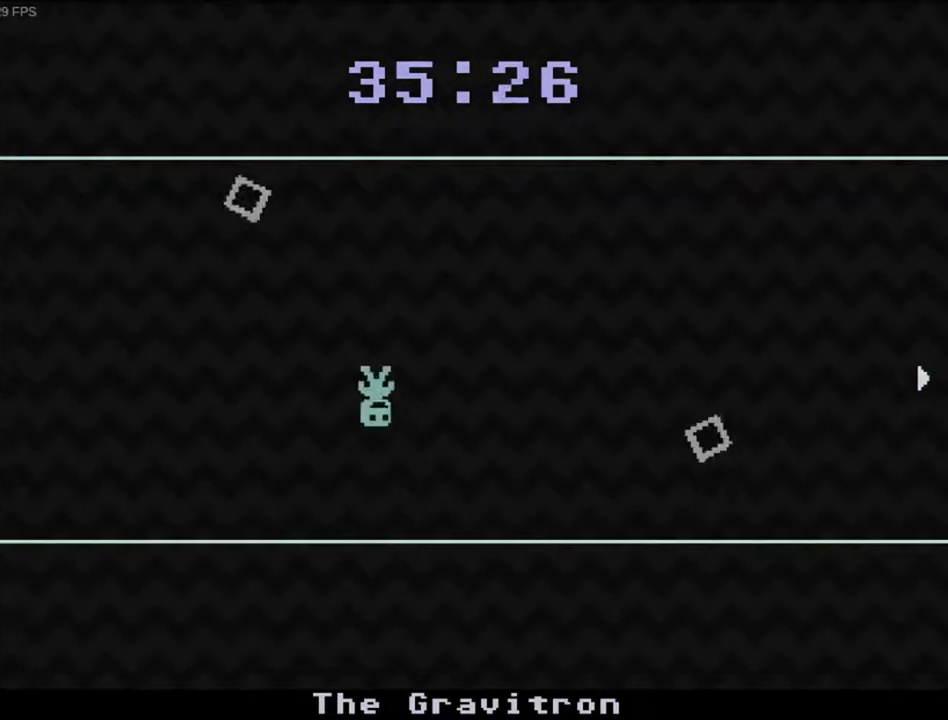
{"keys": ["a"], "events": [[400, "a", "down"], [400, "d", "up"]]}
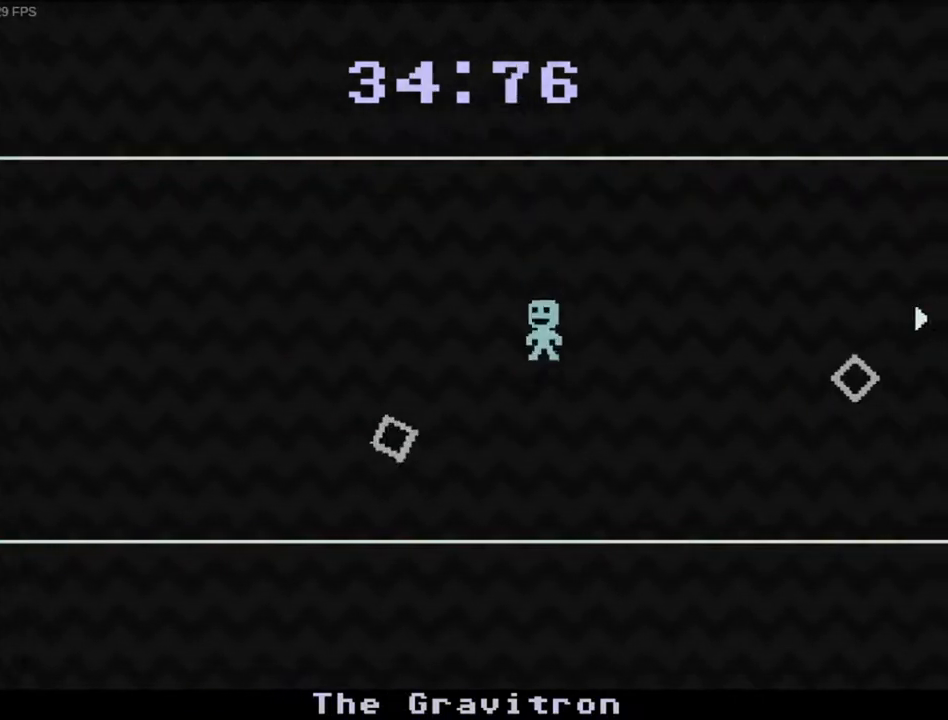
{"keys": ["d"], "events": [[400, "a", "up"], [400, "d", "down"]]}
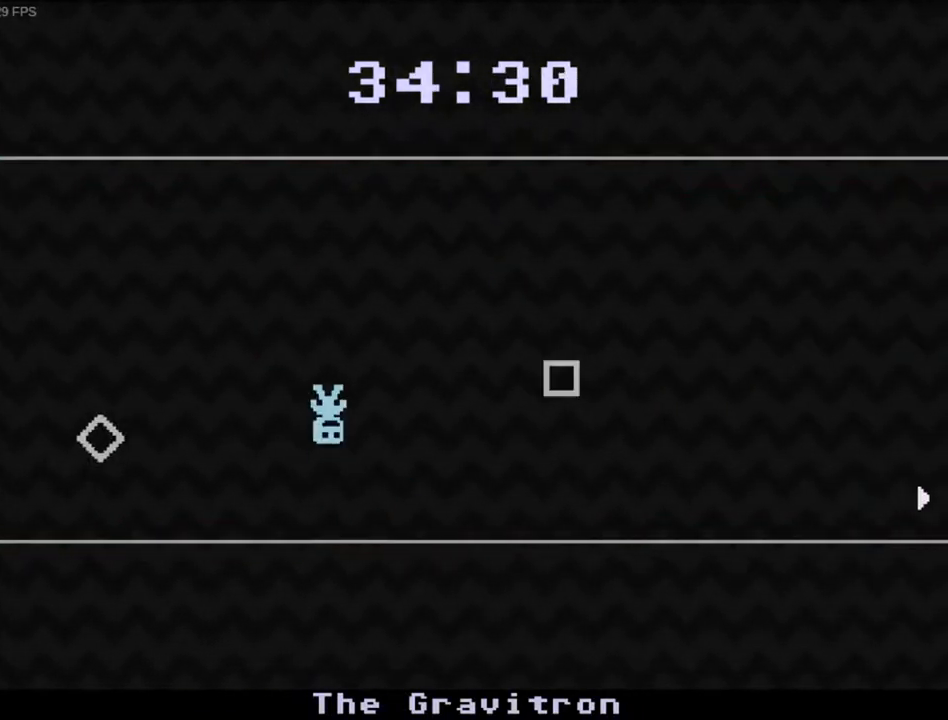
{"keys": ["d"], "events": [[267, "a", "down"], [300, "d", "up"], [467, "a", "up"], [467, "d", "down"]]}
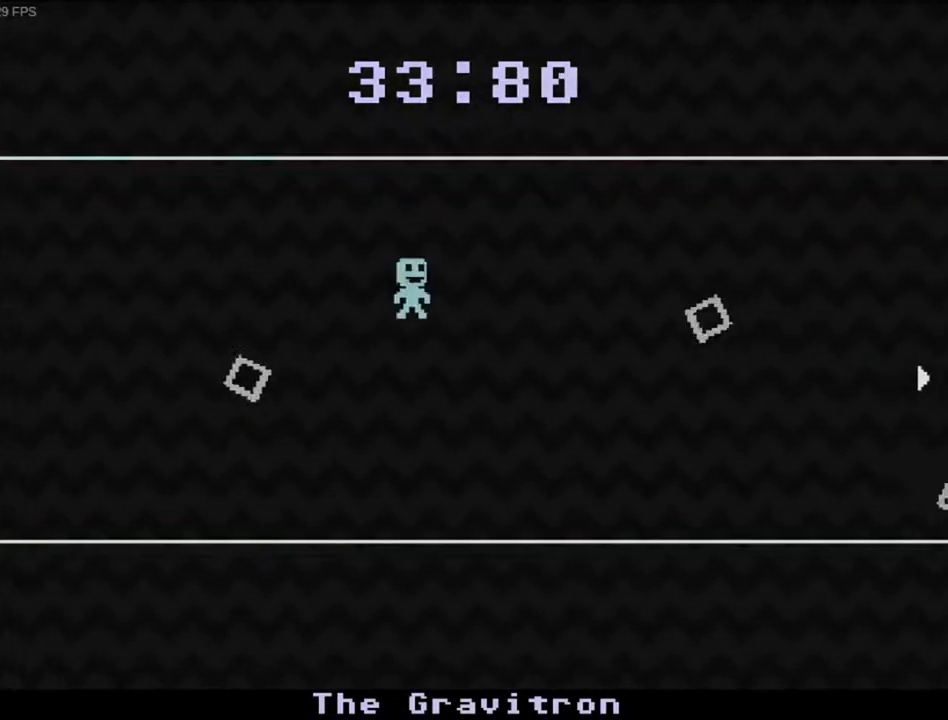
{"keys": ["a"], "events": [[333, "a", "down"], [367, "d", "up"]]}